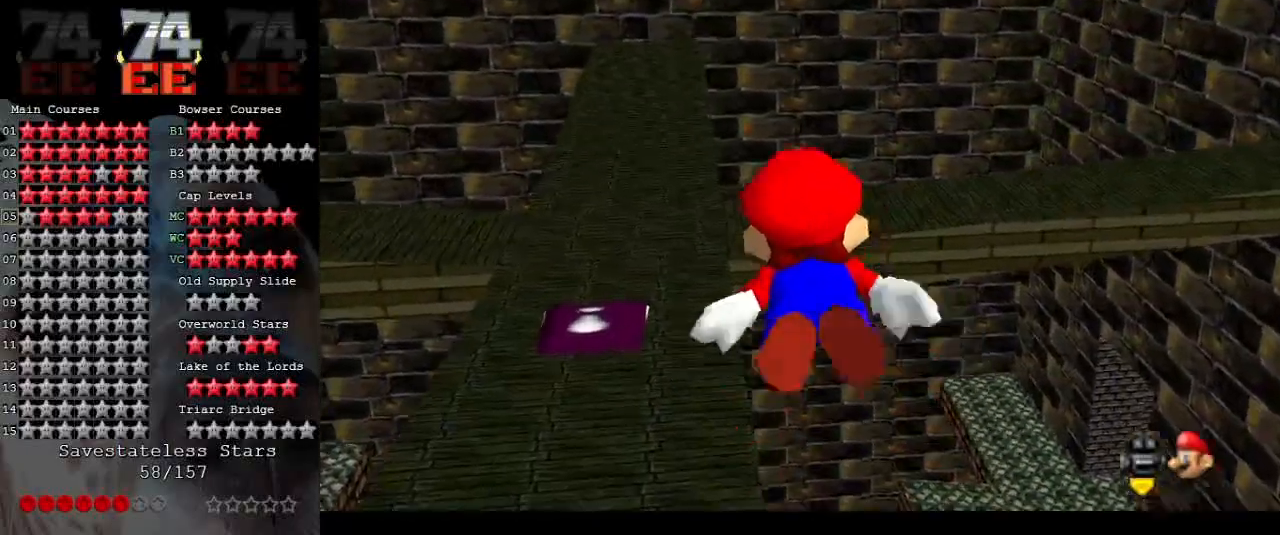
Gameplay with a controller (Nintendo layout); each line is a JSON object with the inputs held at the frame after it. "events" lists button and stick changes between this image and that frame as [ms after this image, input, new state], when the widget could be followed in between. Not read: L3 R3.
{"buttons": ["A"], "left_stick": "left", "events": [[200, "A", "down"]]}
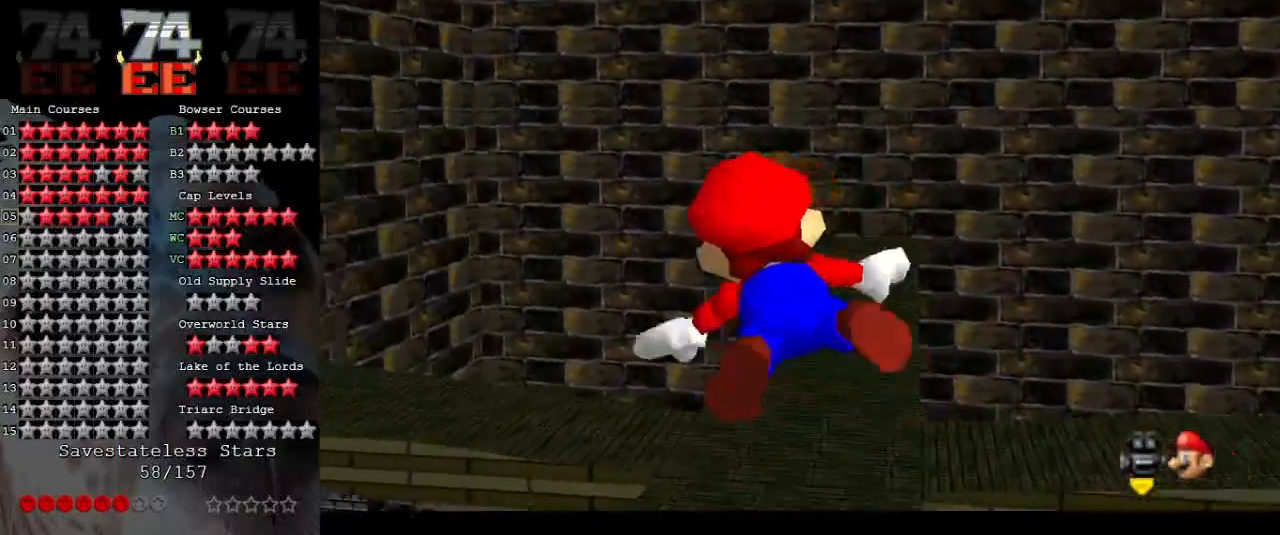
{"buttons": ["A"], "left_stick": "center", "events": [[200, "A", "up"], [233, "left_stick", "up-left"], [400, "A", "down"], [433, "left_stick", "center"]]}
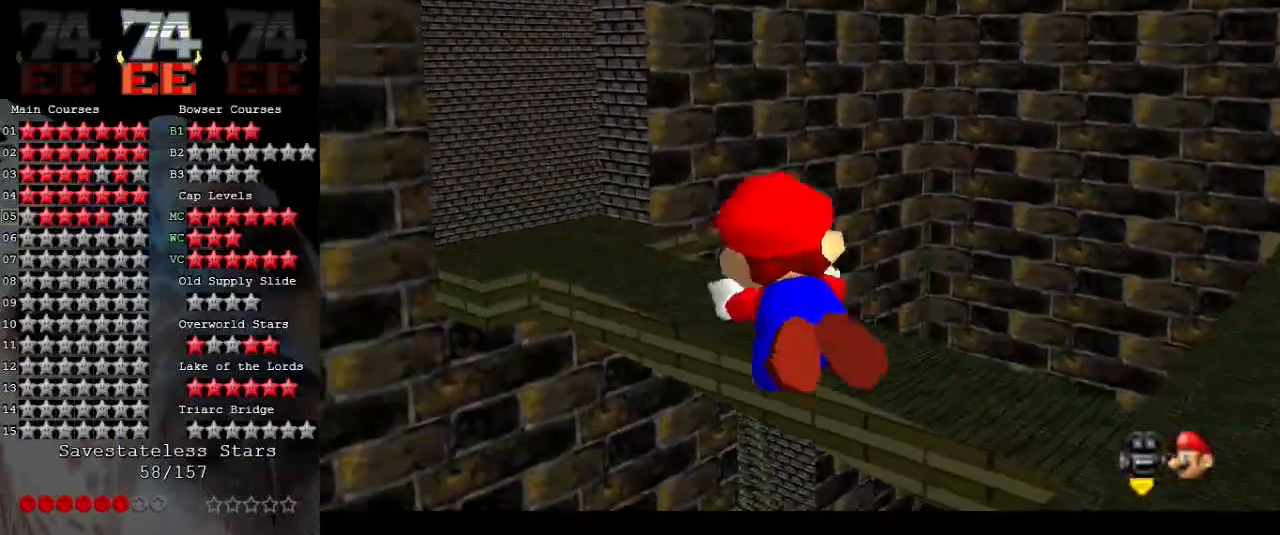
{"buttons": [], "left_stick": "center", "events": [[267, "A", "up"]]}
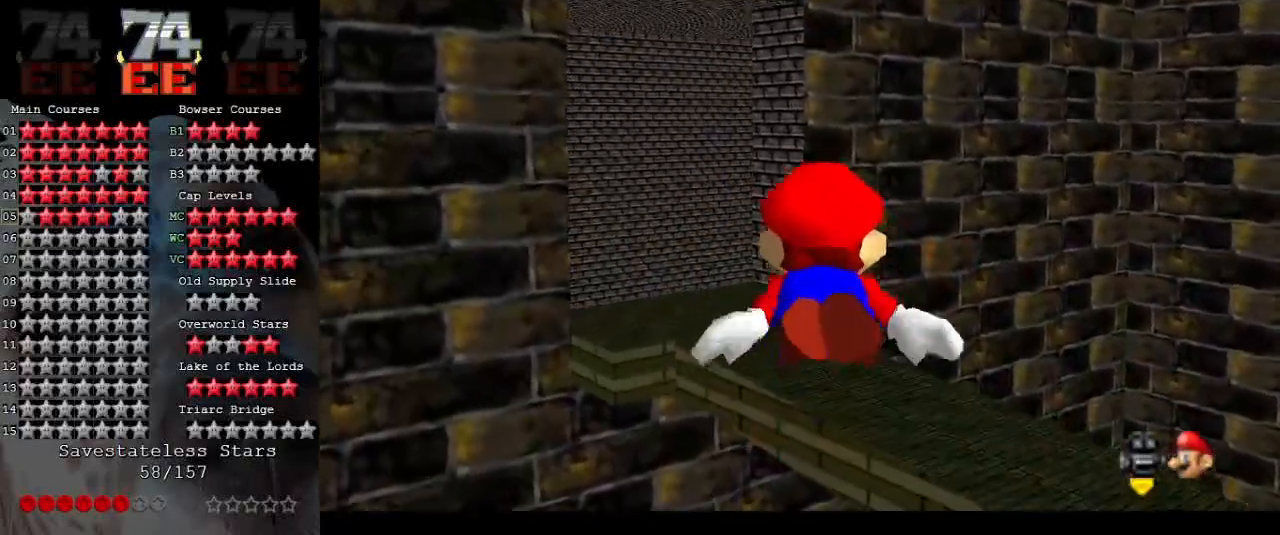
{"buttons": [], "left_stick": "left", "events": [[33, "A", "down"], [167, "left_stick", "up-left"], [400, "left_stick", "left"], [433, "A", "up"]]}
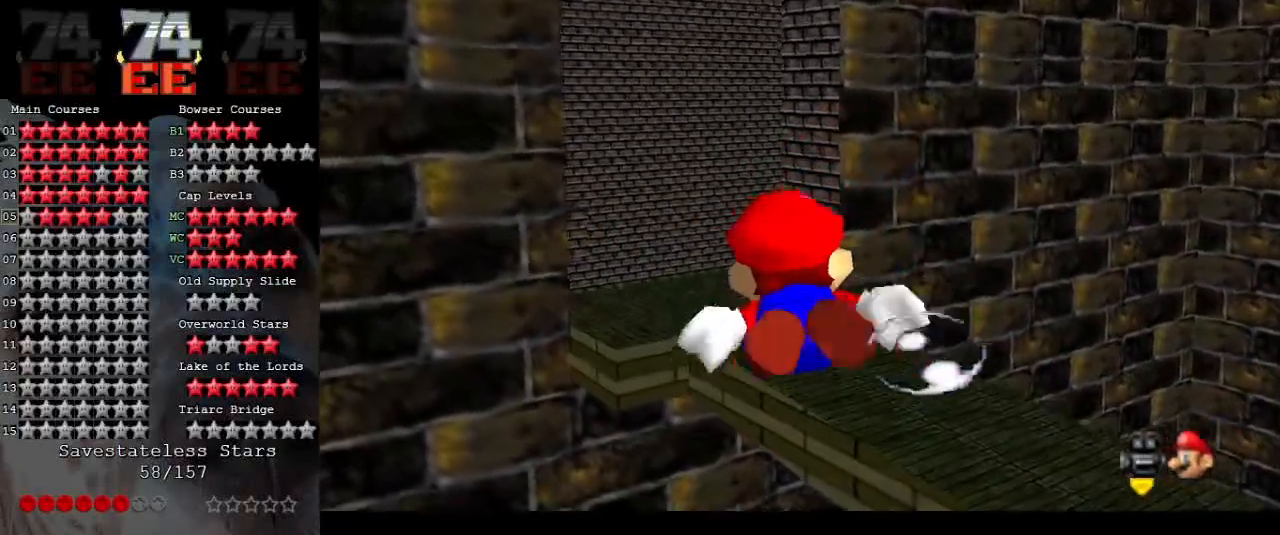
{"buttons": ["A"], "left_stick": "left", "events": [[267, "A", "down"]]}
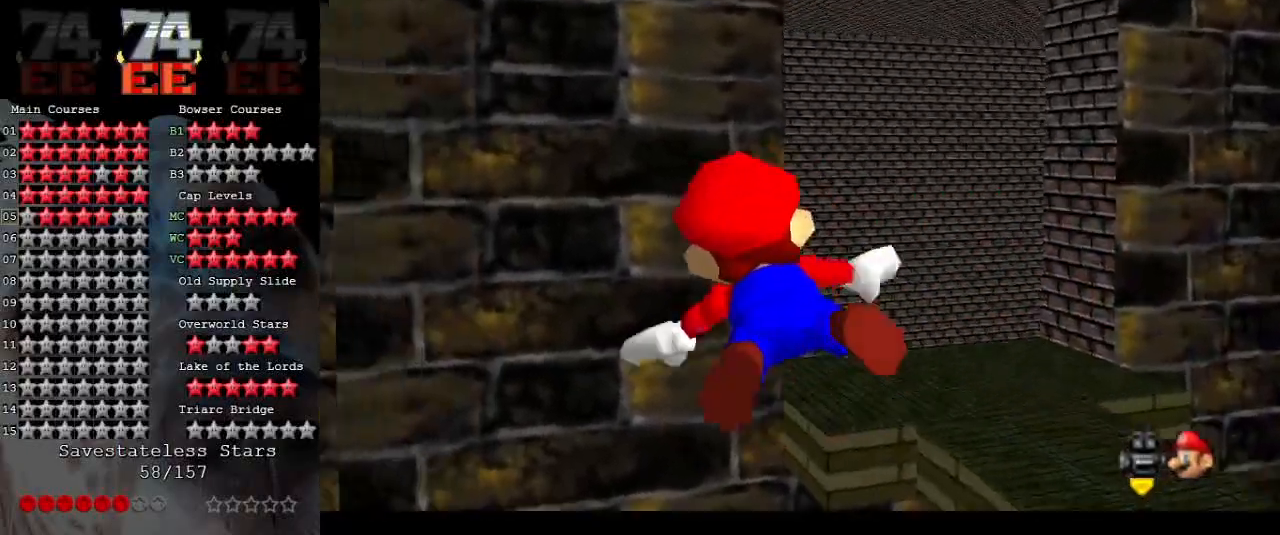
{"buttons": ["A"], "left_stick": "up-left", "events": [[200, "A", "up"], [367, "left_stick", "up-left"], [433, "A", "down"]]}
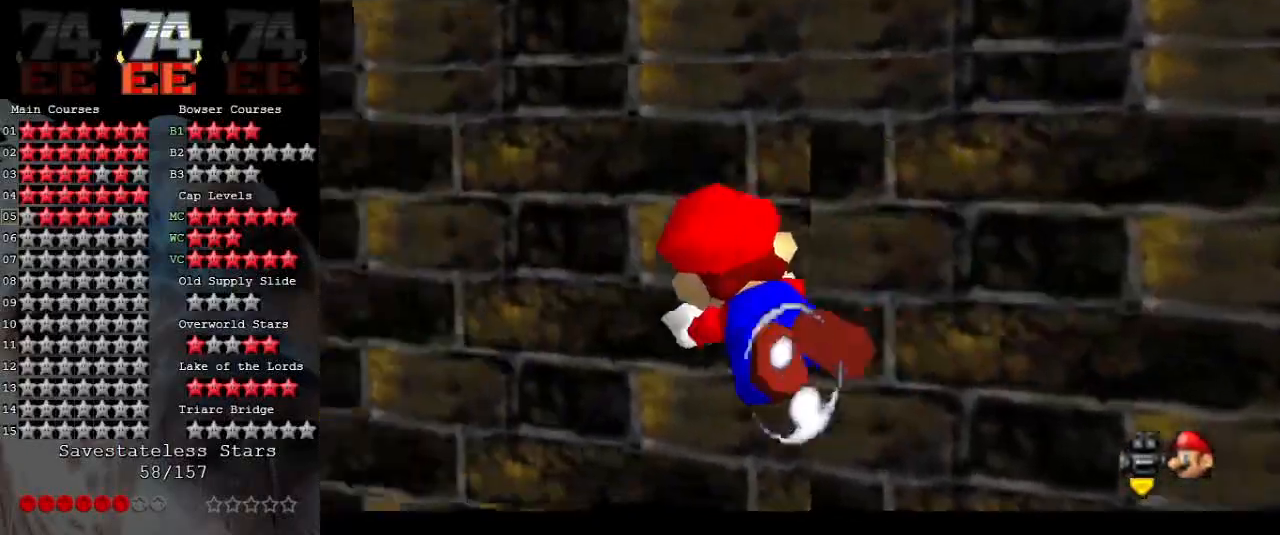
{"buttons": [], "left_stick": "up-left", "events": [[200, "left_stick", "left"], [367, "A", "up"], [500, "left_stick", "up-left"]]}
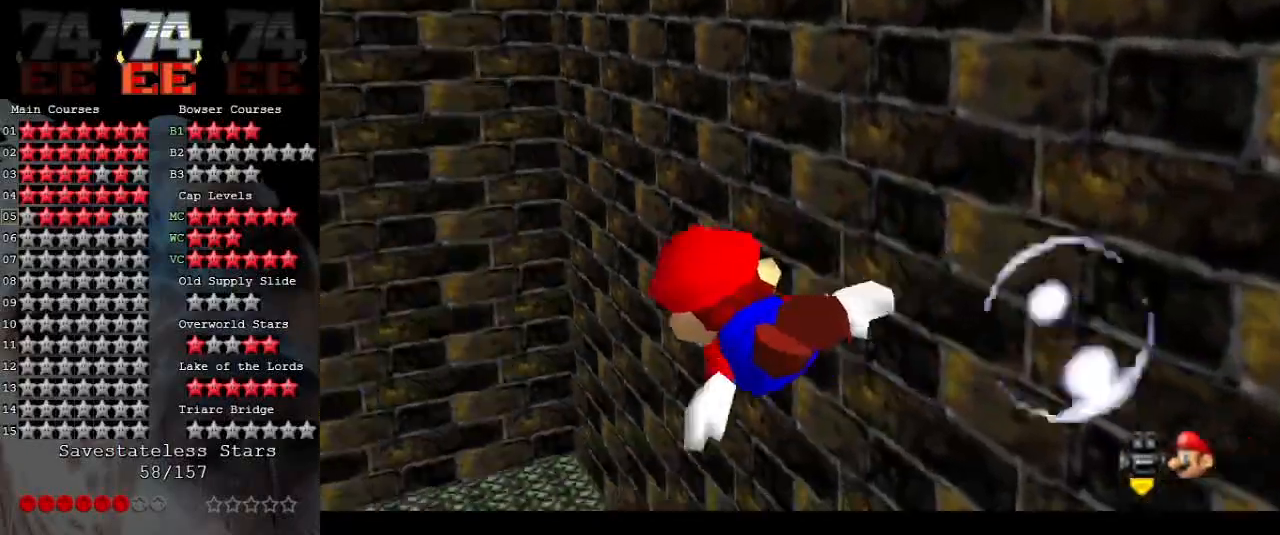
{"buttons": ["A"], "left_stick": "up-left", "events": [[133, "A", "down"], [233, "left_stick", "center"], [400, "left_stick", "up-left"]]}
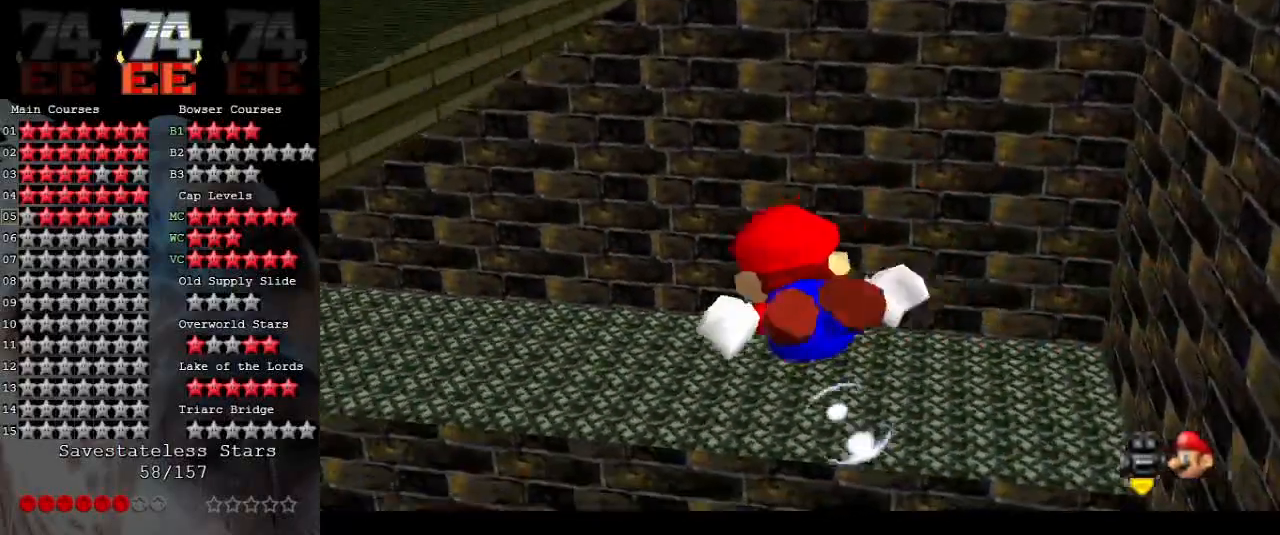
{"buttons": ["A"], "left_stick": "left", "events": [[33, "A", "up"], [233, "A", "down"], [333, "left_stick", "left"]]}
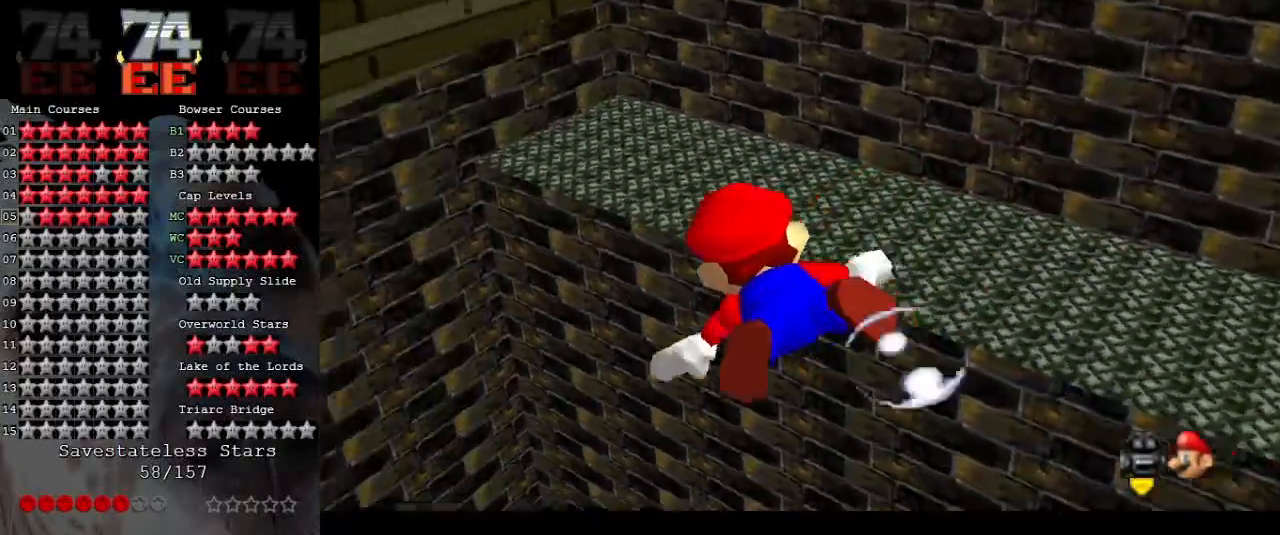
{"buttons": ["A"], "left_stick": "up-right", "events": [[33, "left_stick", "up-left"], [133, "left_stick", "center"], [167, "A", "up"], [333, "left_stick", "up"], [433, "A", "down"], [433, "left_stick", "up-right"]]}
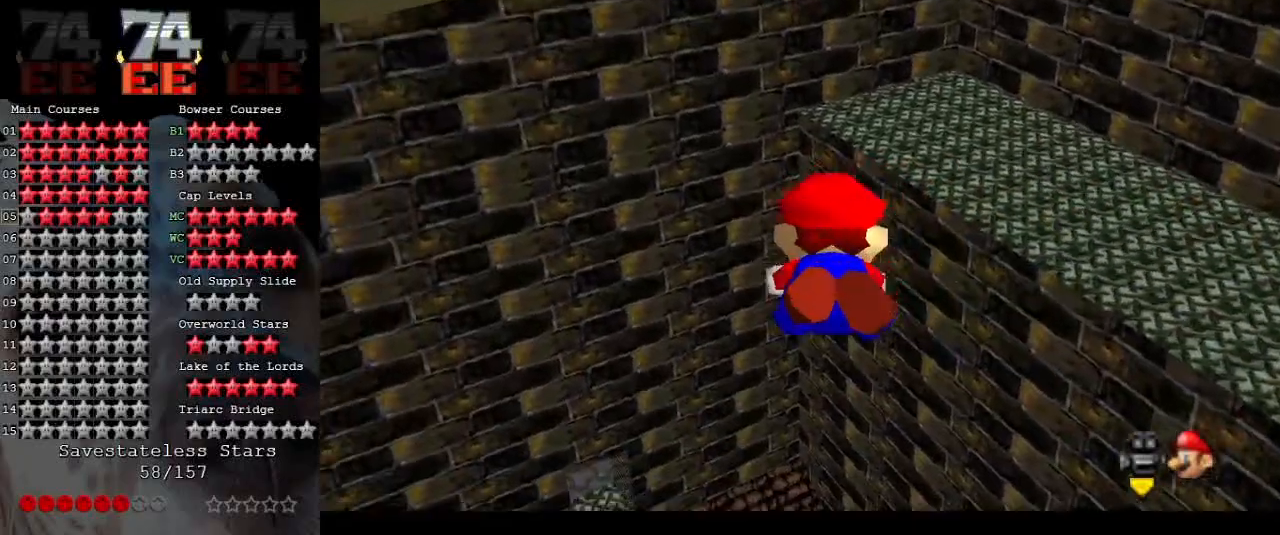
{"buttons": [], "left_stick": "right", "events": [[300, "left_stick", "right"], [333, "A", "up"]]}
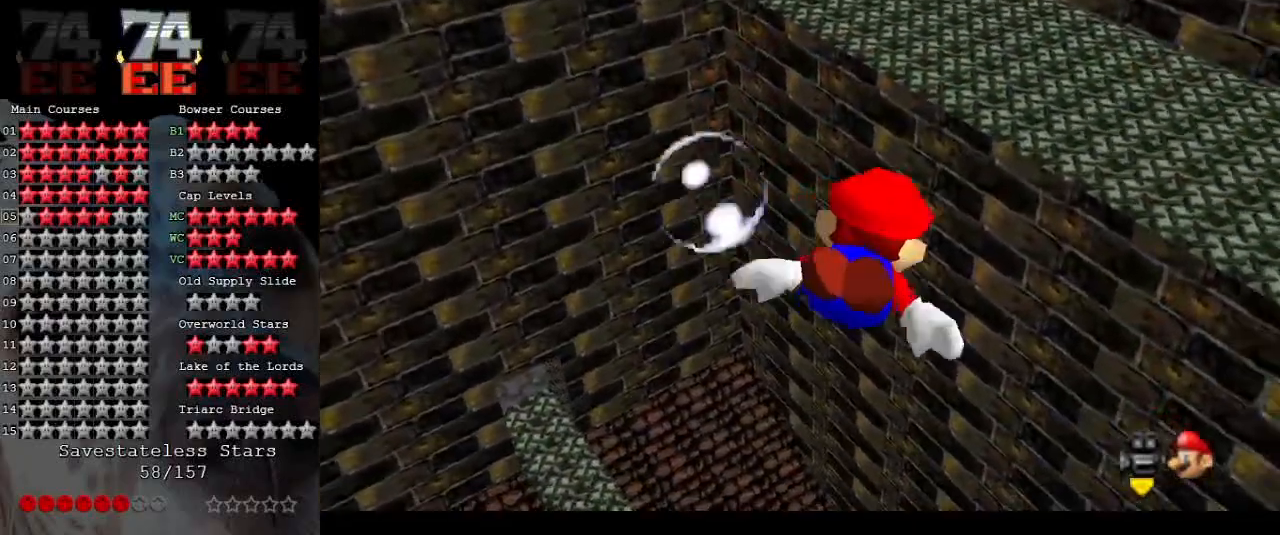
{"buttons": [], "left_stick": "center", "events": [[33, "A", "down"], [467, "A", "up"], [467, "left_stick", "center"]]}
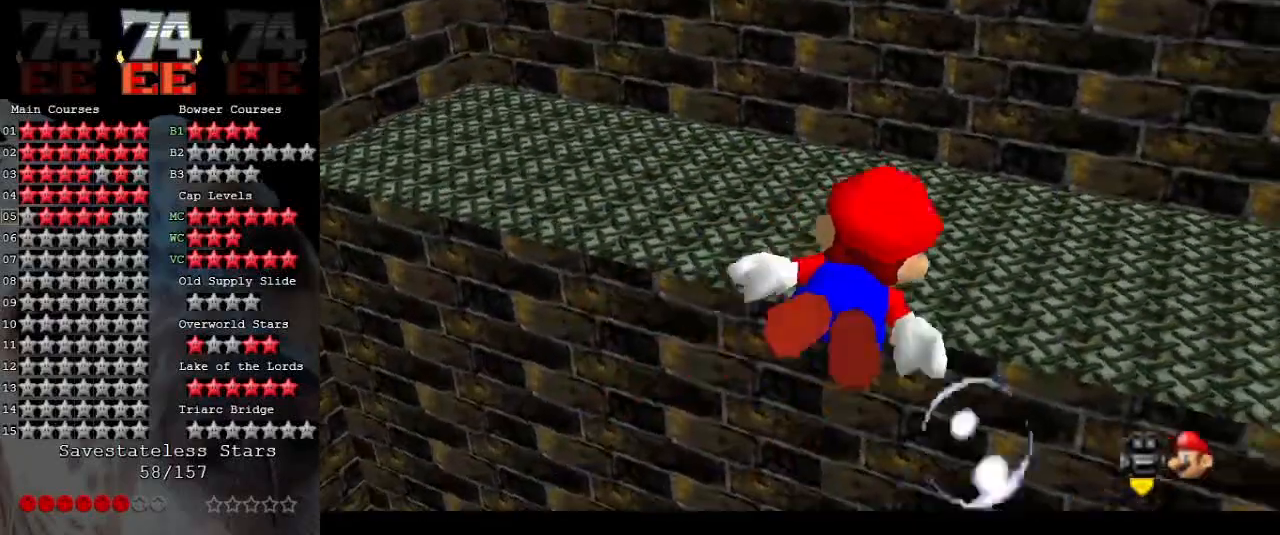
{"buttons": ["A"], "left_stick": "up-right", "events": [[133, "A", "down"], [133, "left_stick", "up"], [467, "left_stick", "up-right"]]}
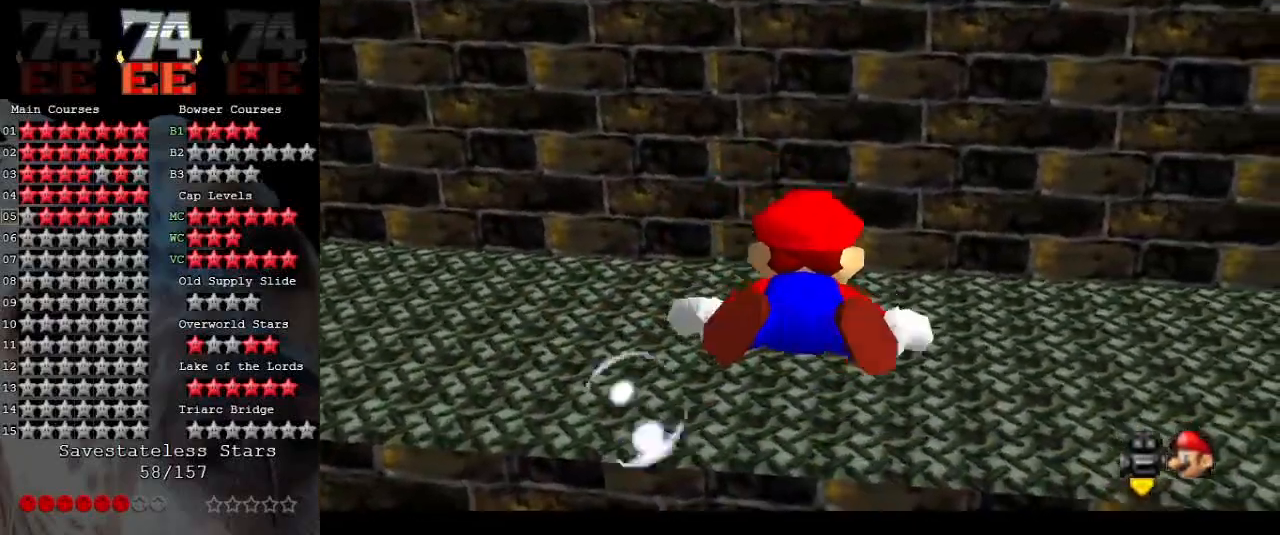
{"buttons": ["A"], "left_stick": "center", "events": [[100, "left_stick", "right"], [133, "A", "up"], [200, "left_stick", "up-right"], [333, "A", "down"], [433, "left_stick", "center"]]}
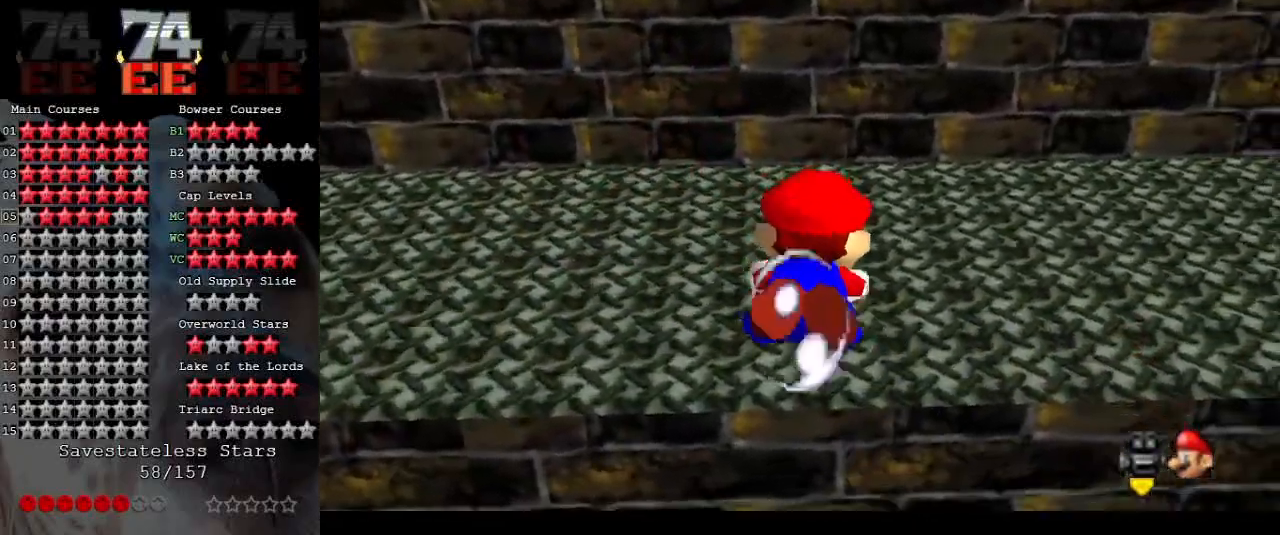
{"buttons": ["A"], "left_stick": "up-right", "events": [[167, "left_stick", "up-right"], [300, "A", "up"], [500, "A", "down"]]}
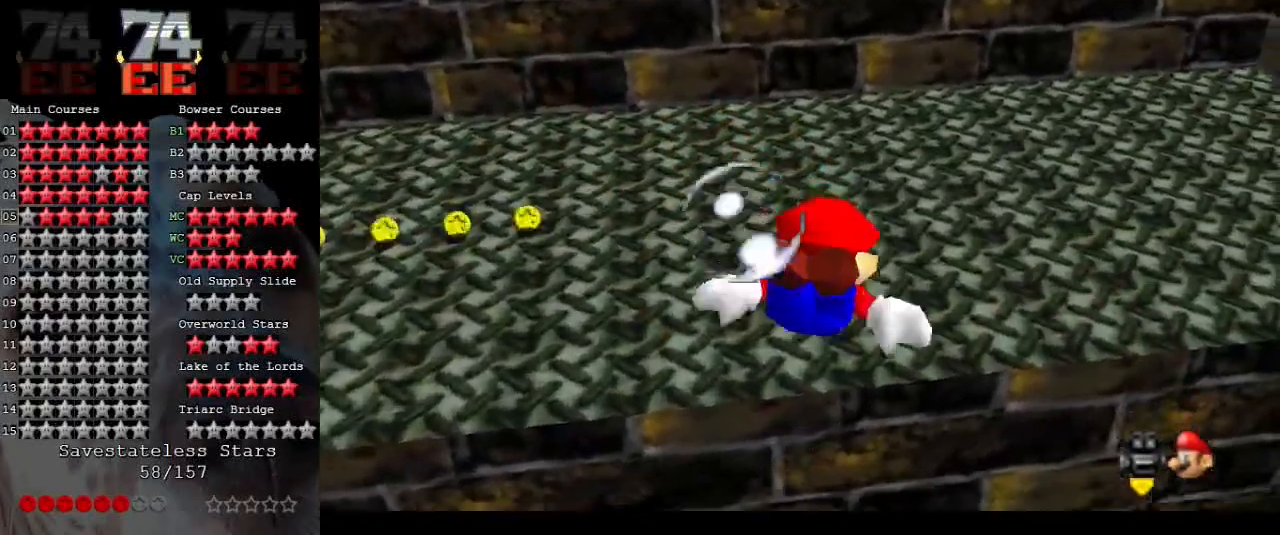
{"buttons": [], "left_stick": "up-left", "events": [[33, "left_stick", "center"], [133, "left_stick", "left"], [400, "A", "up"], [467, "left_stick", "up-left"]]}
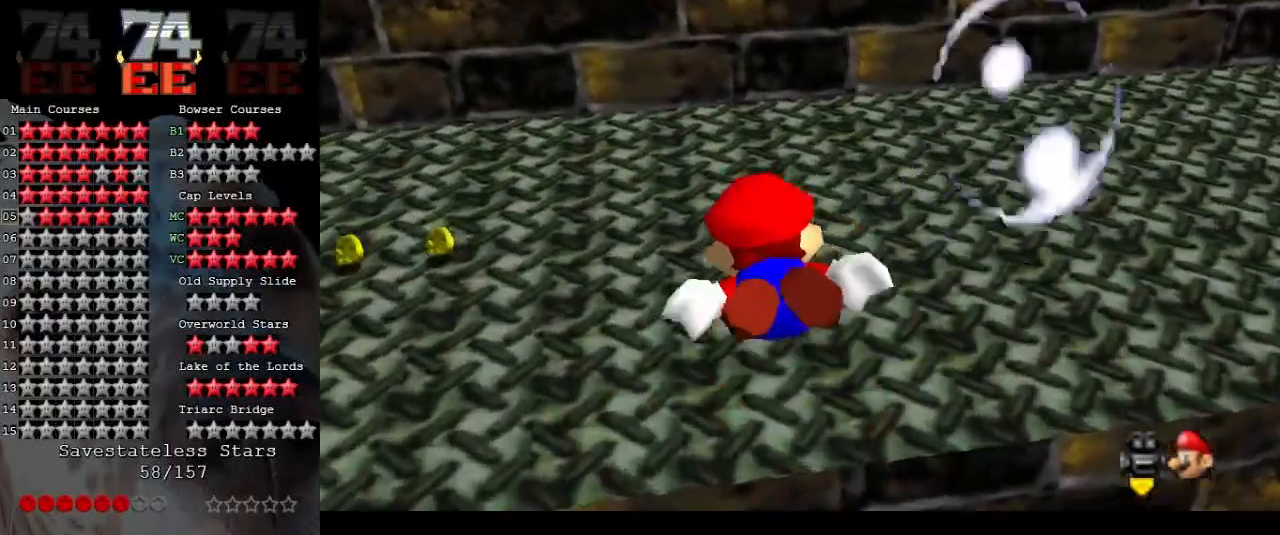
{"buttons": ["A"], "left_stick": "left", "events": [[133, "A", "down"], [333, "left_stick", "center"], [467, "left_stick", "left"]]}
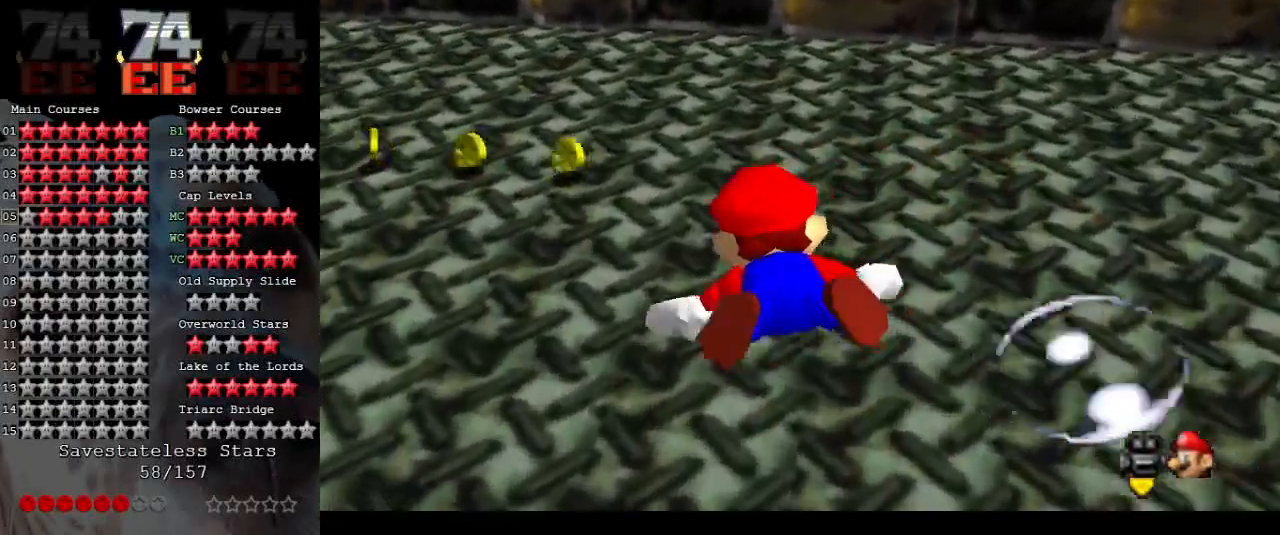
{"buttons": ["A"], "left_stick": "left", "events": [[33, "A", "up"], [233, "left_stick", "center"], [367, "A", "down"], [367, "left_stick", "left"]]}
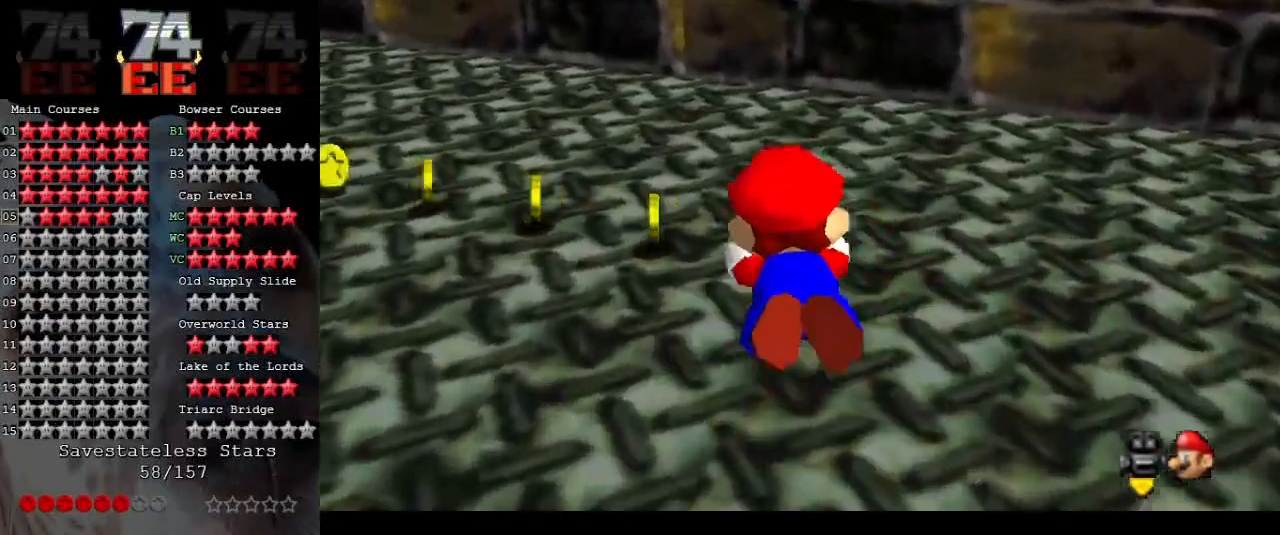
{"buttons": [], "left_stick": "left", "events": [[100, "A", "up"], [233, "left_stick", "up-left"], [467, "left_stick", "left"]]}
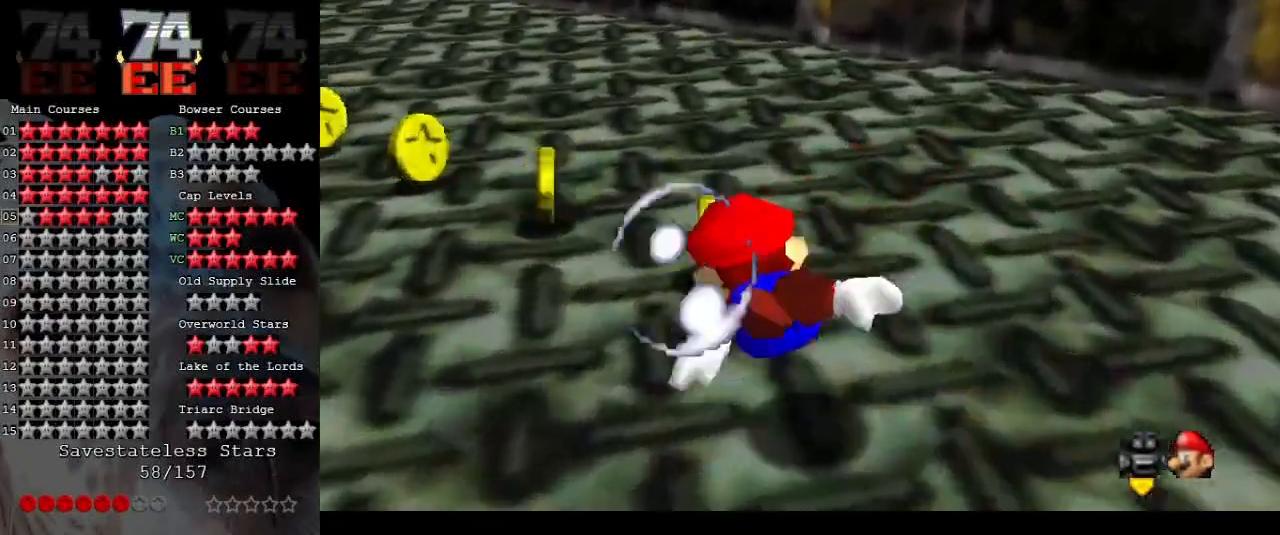
{"buttons": [], "left_stick": "up-left", "events": [[433, "left_stick", "up-left"]]}
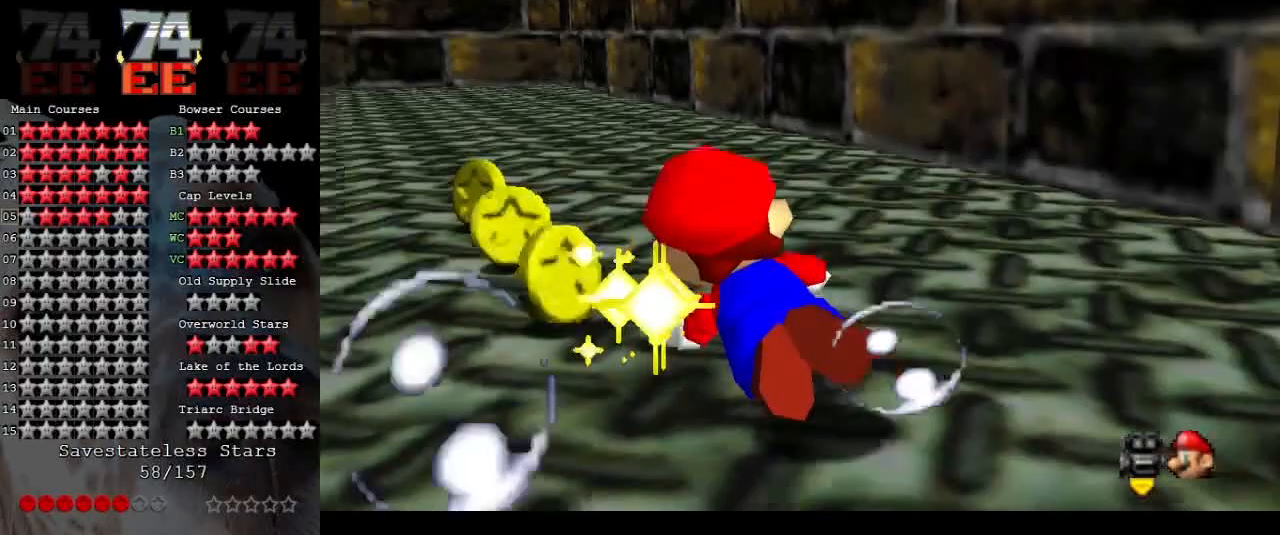
{"buttons": [], "left_stick": "up-right", "events": [[133, "A", "down"], [200, "left_stick", "up-right"], [367, "A", "up"]]}
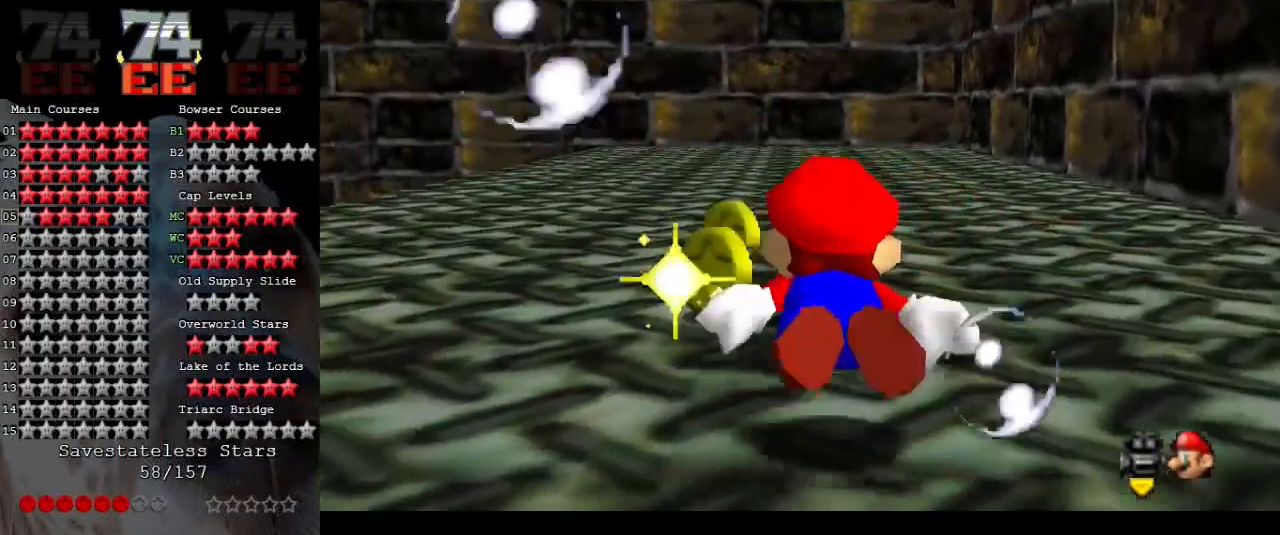
{"buttons": ["A"], "left_stick": "up-left", "events": [[167, "left_stick", "up-left"], [233, "A", "down"]]}
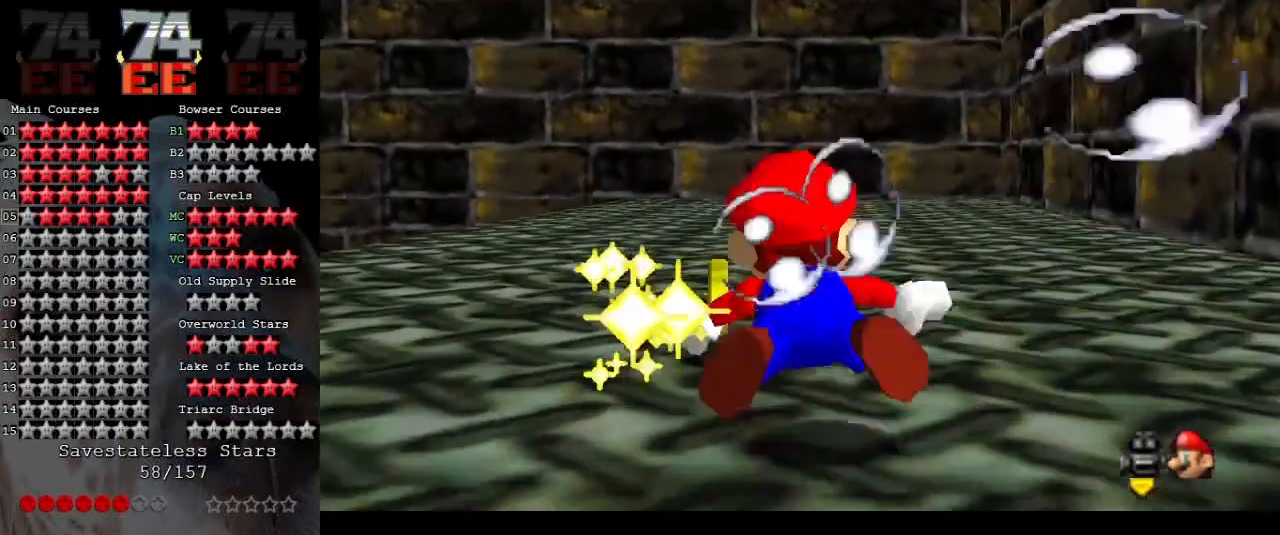
{"buttons": ["A"], "left_stick": "left", "events": [[133, "A", "up"], [133, "left_stick", "left"], [367, "A", "down"]]}
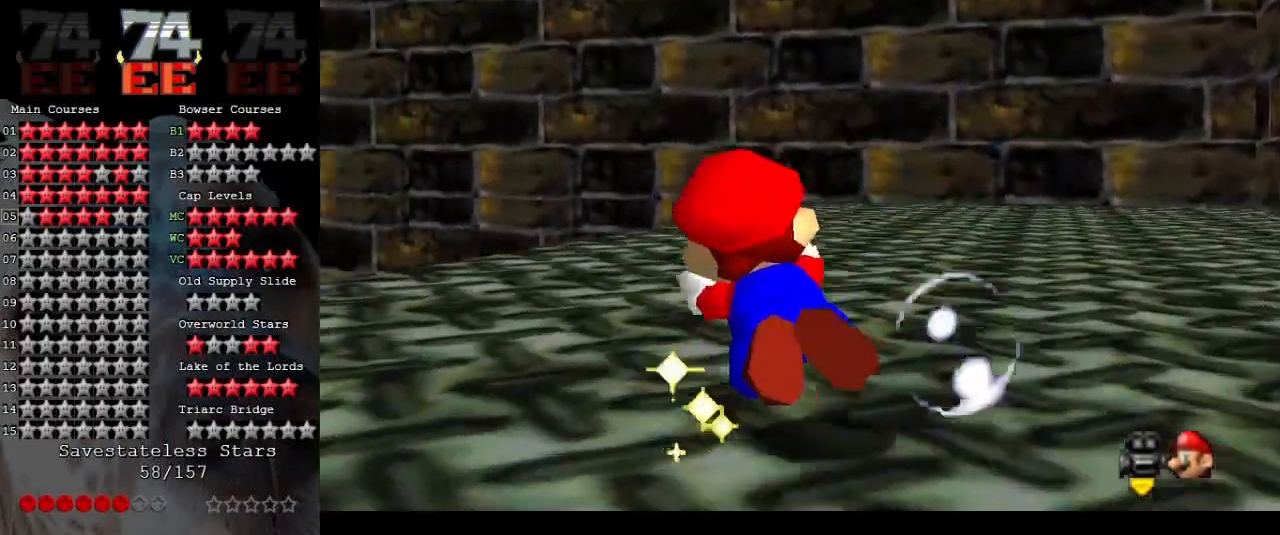
{"buttons": [], "left_stick": "up-left", "events": [[333, "A", "up"], [433, "left_stick", "up-left"]]}
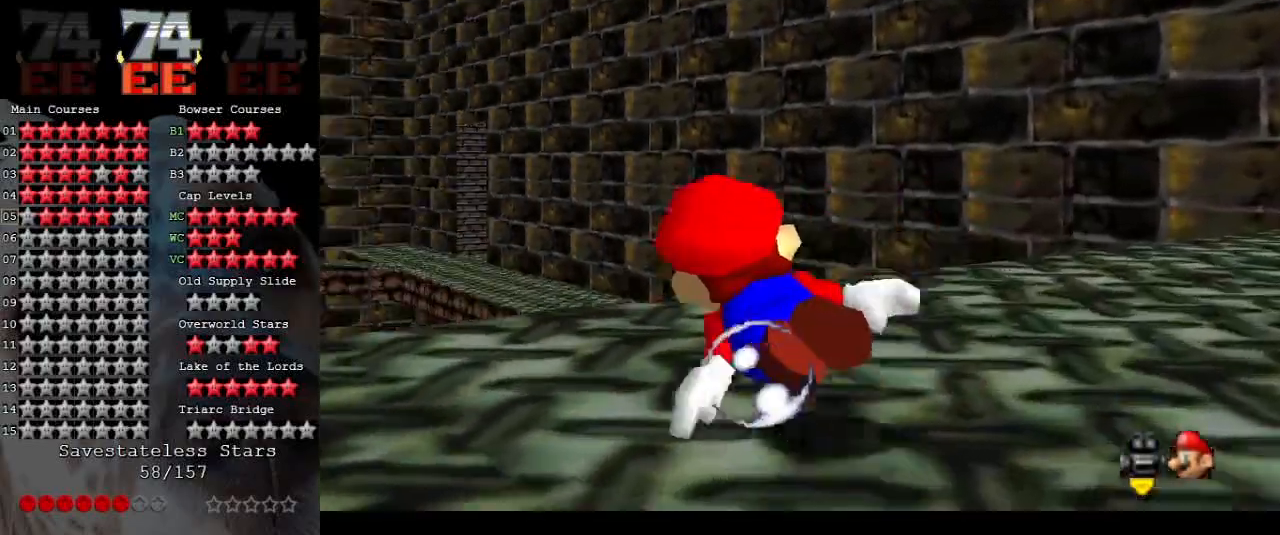
{"buttons": ["A"], "left_stick": "up", "events": [[33, "left_stick", "center"], [67, "A", "down"], [367, "left_stick", "up"]]}
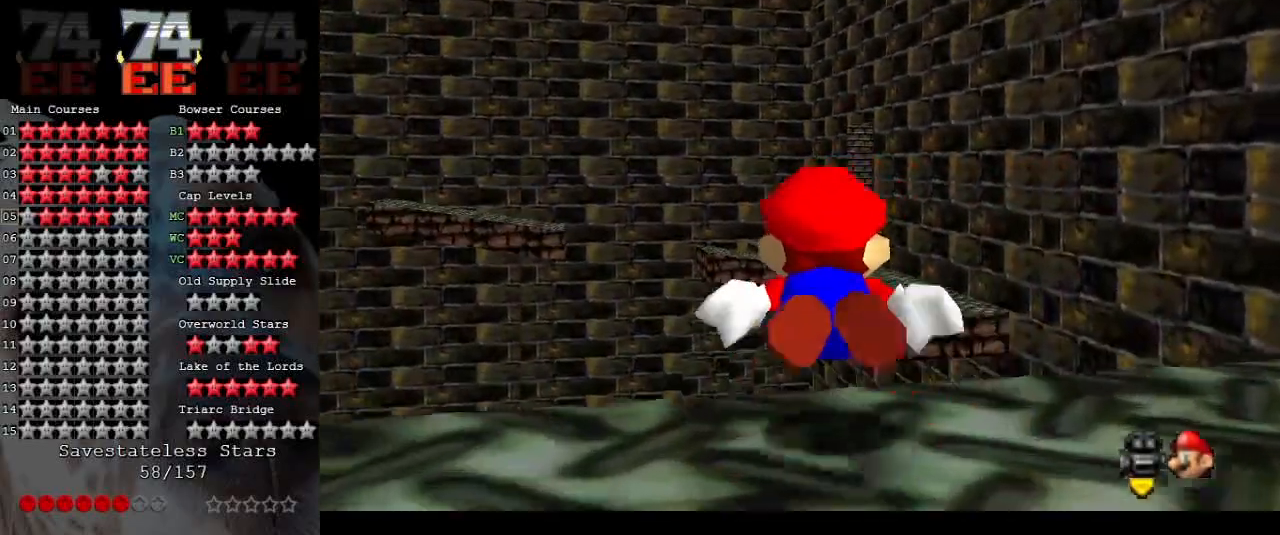
{"buttons": ["A"], "left_stick": "up", "events": [[33, "A", "up"], [100, "left_stick", "center"], [267, "A", "down"], [500, "left_stick", "up"]]}
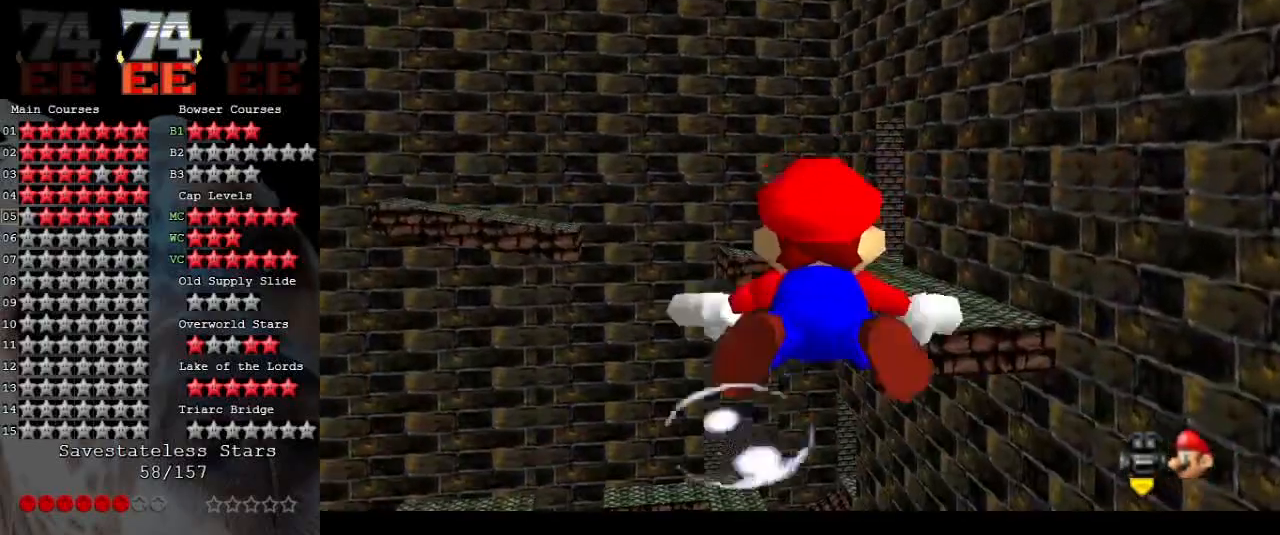
{"buttons": ["A"], "left_stick": "center", "events": [[200, "A", "up"], [233, "left_stick", "center"], [367, "A", "down"]]}
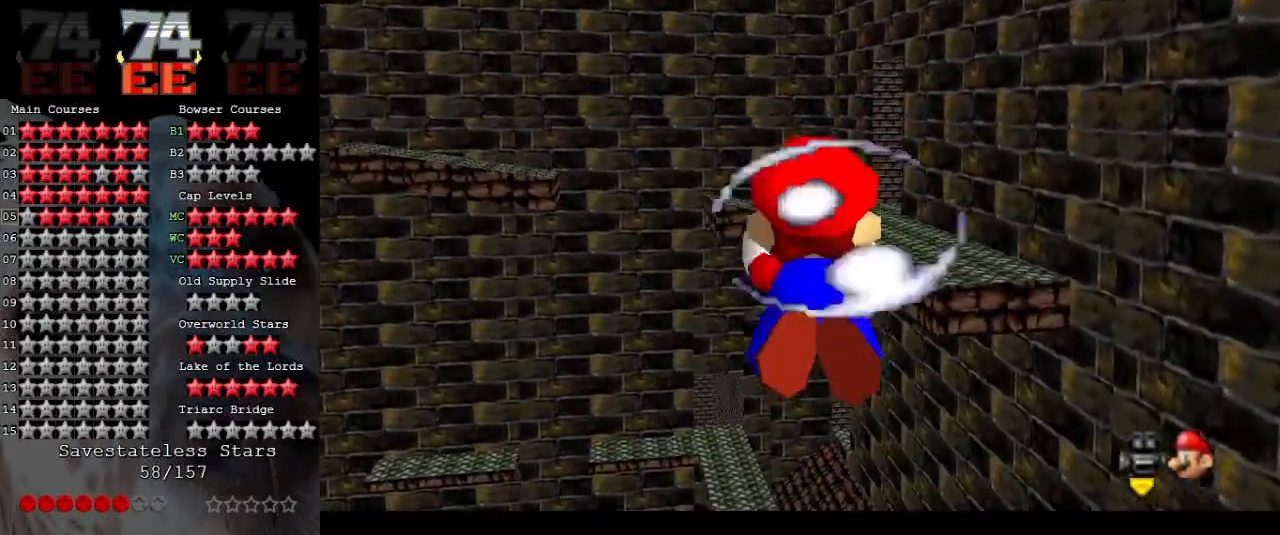
{"buttons": ["A"], "left_stick": "center", "events": [[233, "left_stick", "up"], [267, "A", "up"], [500, "A", "down"], [500, "left_stick", "center"]]}
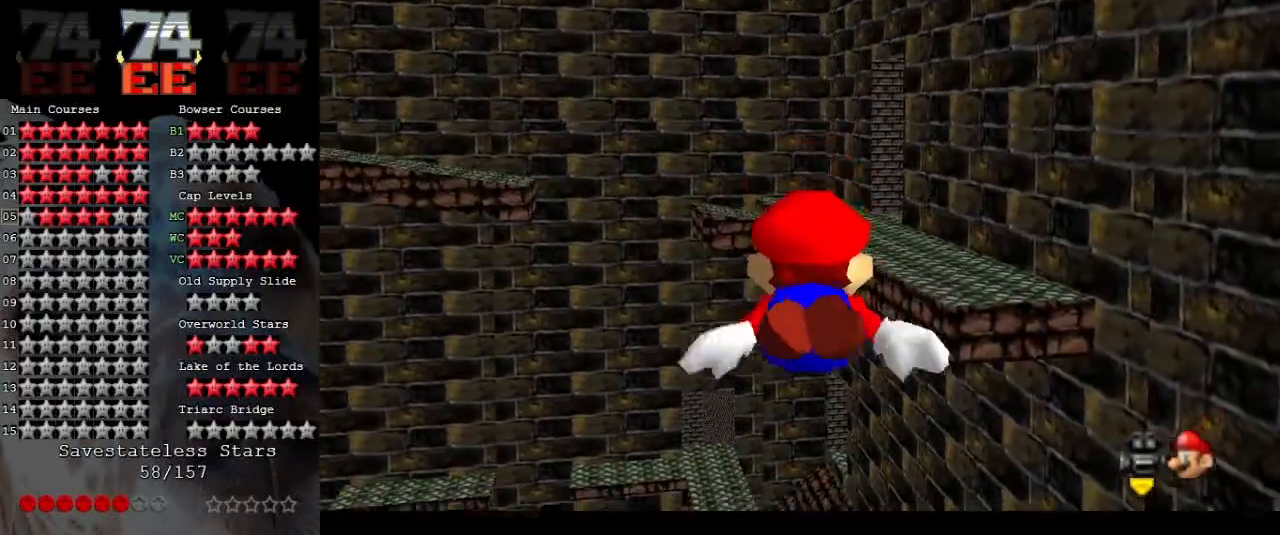
{"buttons": [], "left_stick": "center", "events": [[267, "left_stick", "up"], [433, "left_stick", "center"], [467, "A", "up"]]}
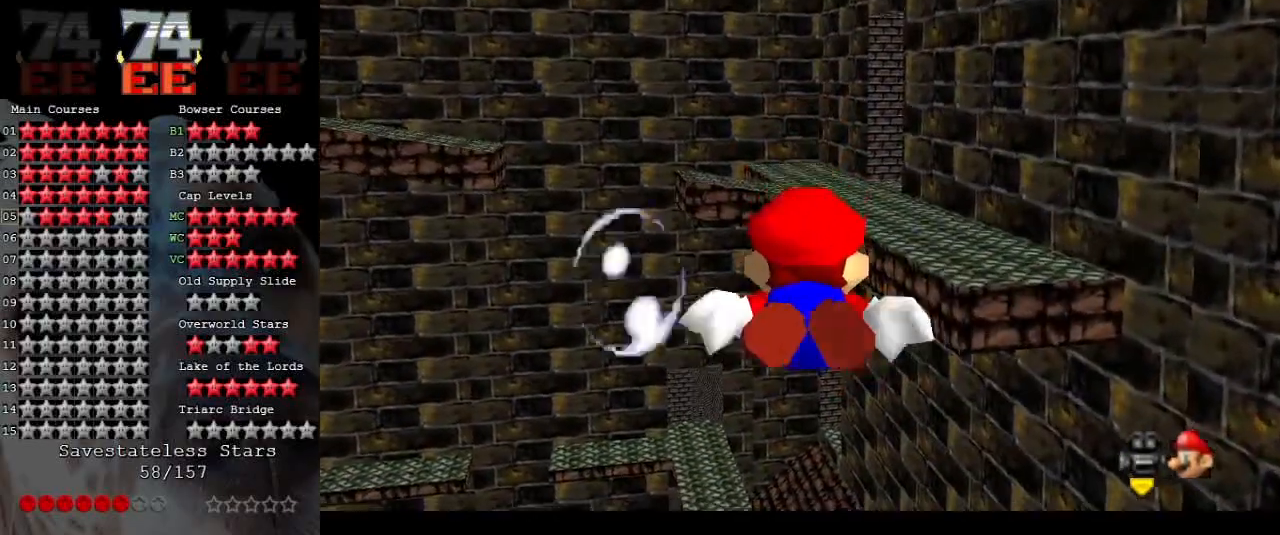
{"buttons": ["A"], "left_stick": "center", "events": [[167, "A", "down"], [267, "left_stick", "up-right"], [500, "left_stick", "center"]]}